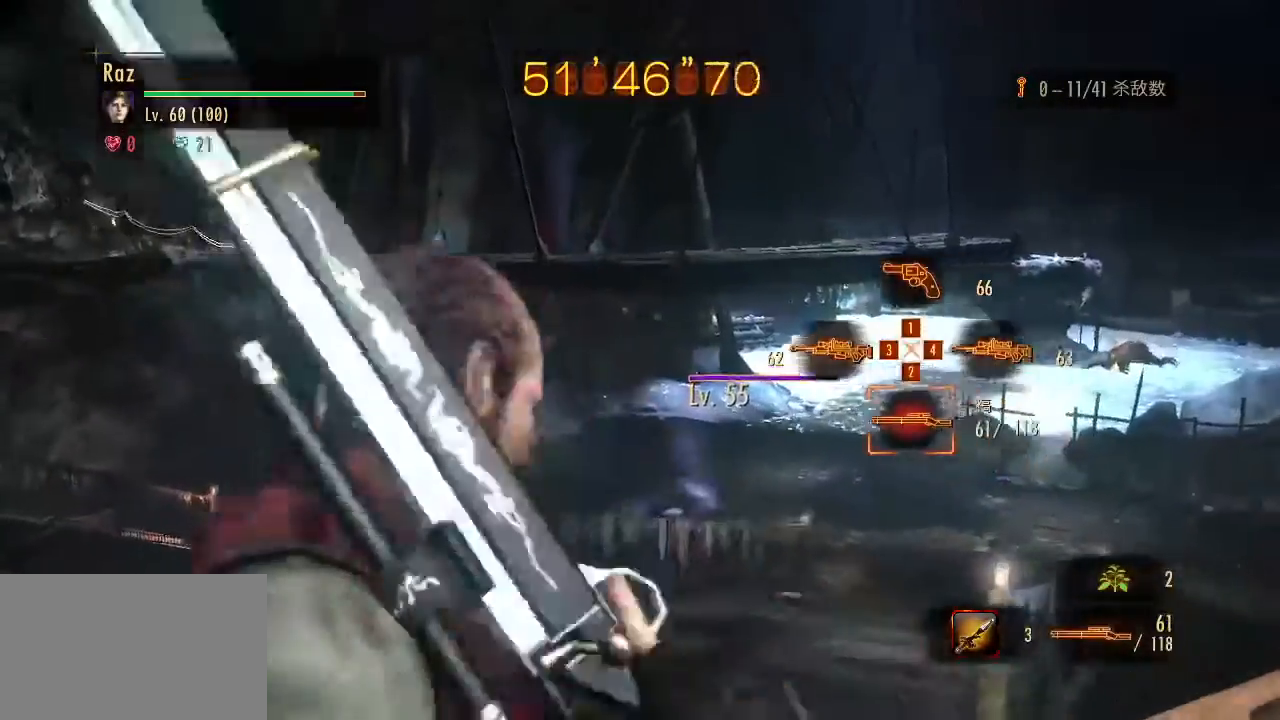
Gameplay with keyboard and mouse; each line is a JSON object with the keys and mouse buttons held at the frame after it. "events" lists presses ("down") and releases ("up") of "1", "2", "3", "4", "5", "a", "alt", "b", "c", "ctrl", "d", "e", "f", "g", "q", "r", "s", "shift", "space", "t", "tab", "v", "w", "x", "z", "mouse_left", "mouse_wheel", "mouse_right", "mouse_mb4" and "mouse_mb5" between this image and that frame as [ms after this image, input, new state], when the widget could be followed in between. "mouse_left", "mouse_wheel", "mouse_right", "mouse_mb4", "mouse_mb5" = the "left", "wheel", "right", "mb4", "mb5" buttons of the "mouse" list. No other keys are recorded. "wheel" means that the mouse wheel is clicked or scrolled. Mouse movement is not recorded.
{"keys": [], "mouse": ["right"], "events": [[33, "mouse_left", "down"], [83, "s", "down"], [183, "space", "down"], [217, "mouse_left", "up"], [317, "space", "up"], [450, "s", "up"]]}
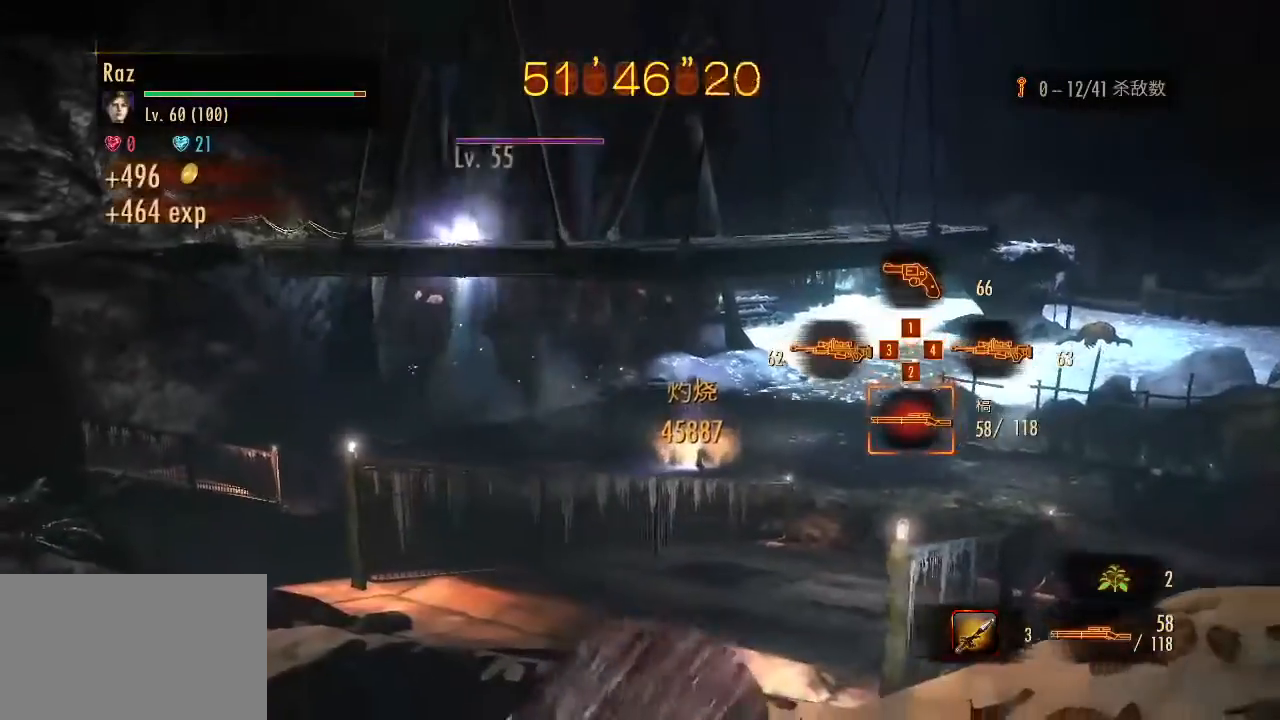
{"keys": [], "mouse": ["right"], "events": [[200, "3", "down"], [233, "3", "up"]]}
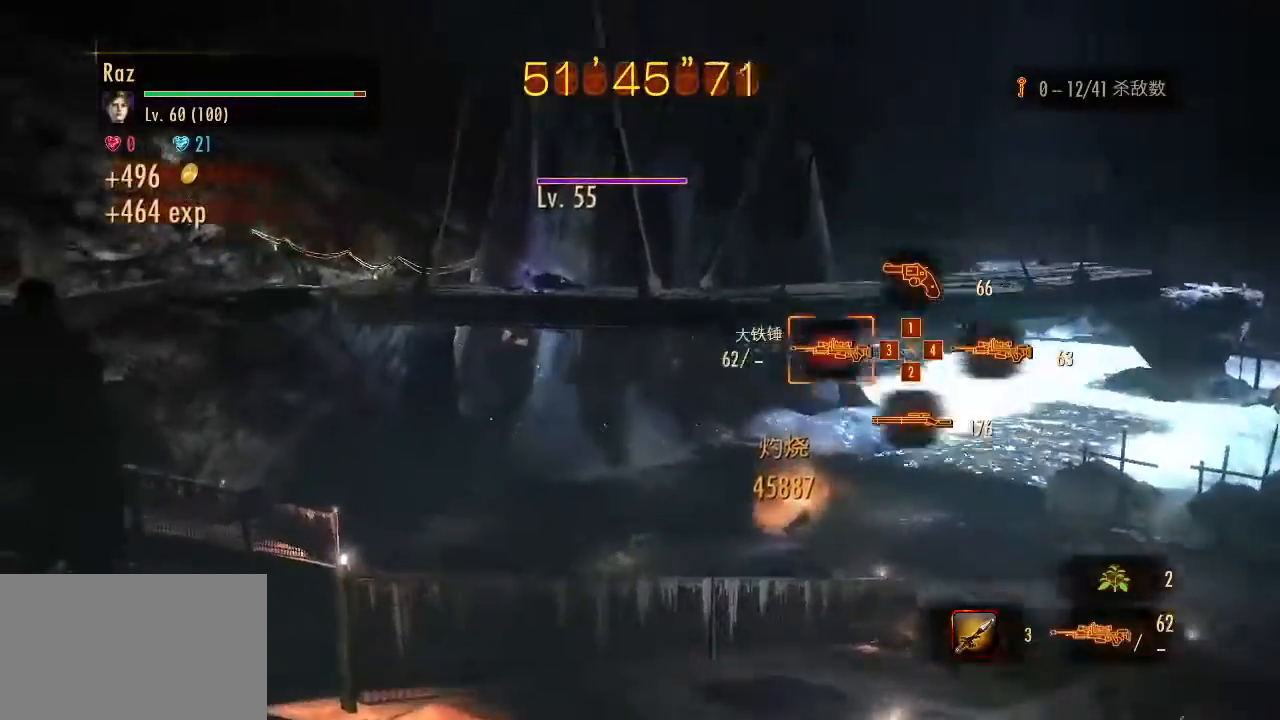
{"keys": ["4"], "mouse": ["right"], "events": [[67, "mouse_left", "down"], [117, "s", "down"], [250, "mouse_left", "up"], [250, "space", "down"], [350, "space", "up"], [400, "s", "up"], [483, "4", "down"]]}
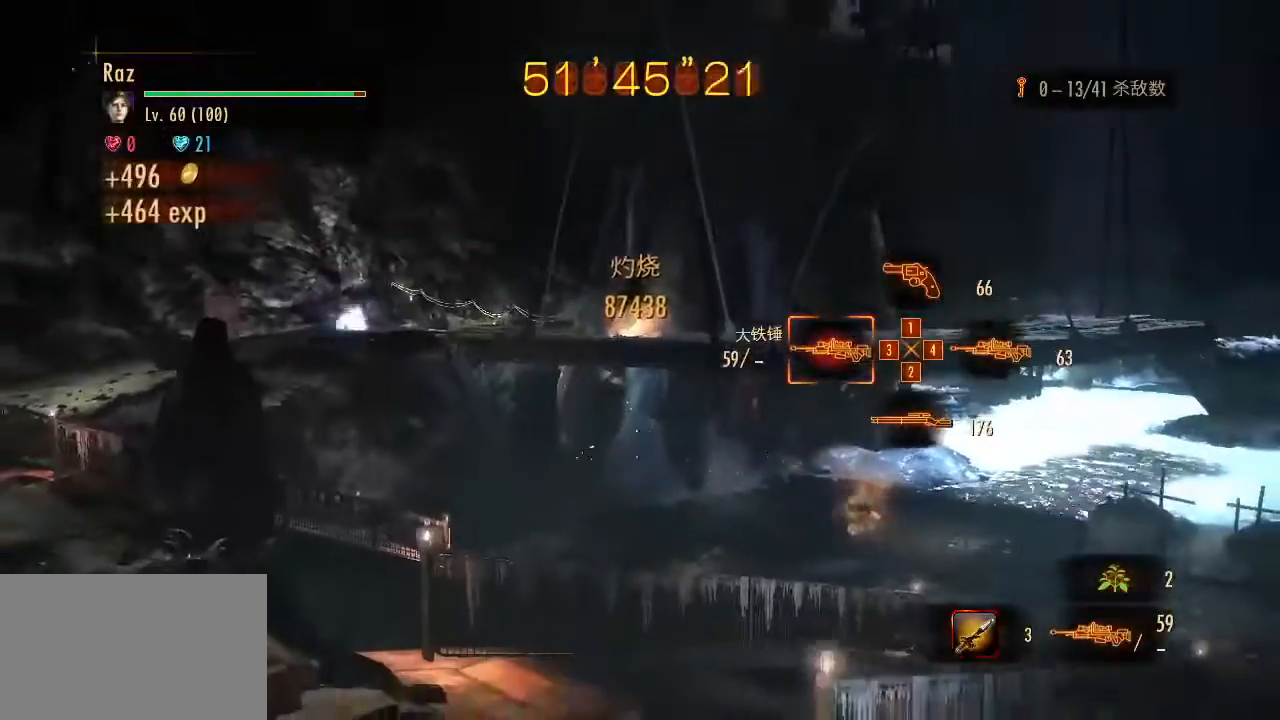
{"keys": [], "mouse": ["right"], "events": [[33, "4", "up"], [133, "4", "down"], [183, "4", "up"]]}
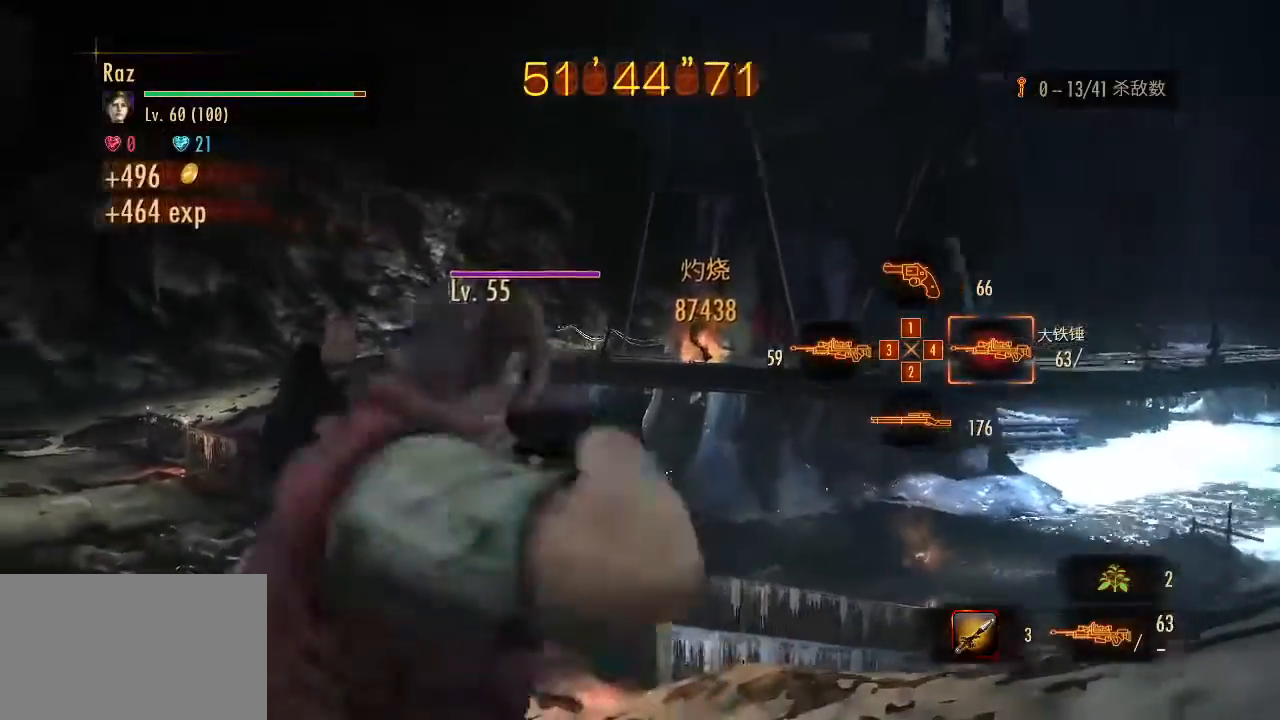
{"keys": ["a"], "mouse": ["right"], "events": [[200, "a", "down"], [233, "mouse_left", "down"], [333, "mouse_left", "up"], [333, "space", "down"], [433, "space", "up"]]}
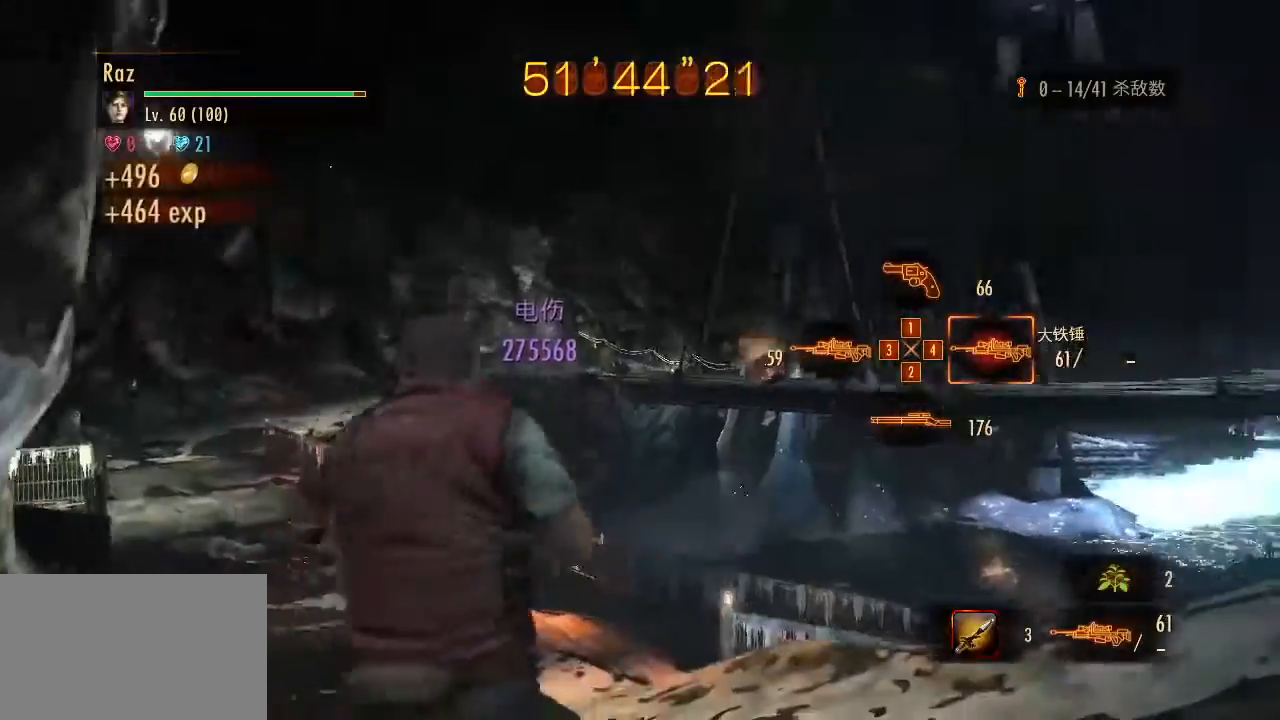
{"keys": [], "mouse": ["right"], "events": [[17, "a", "up"], [167, "3", "down"], [200, "3", "up"], [250, "2", "down"], [450, "2", "up"]]}
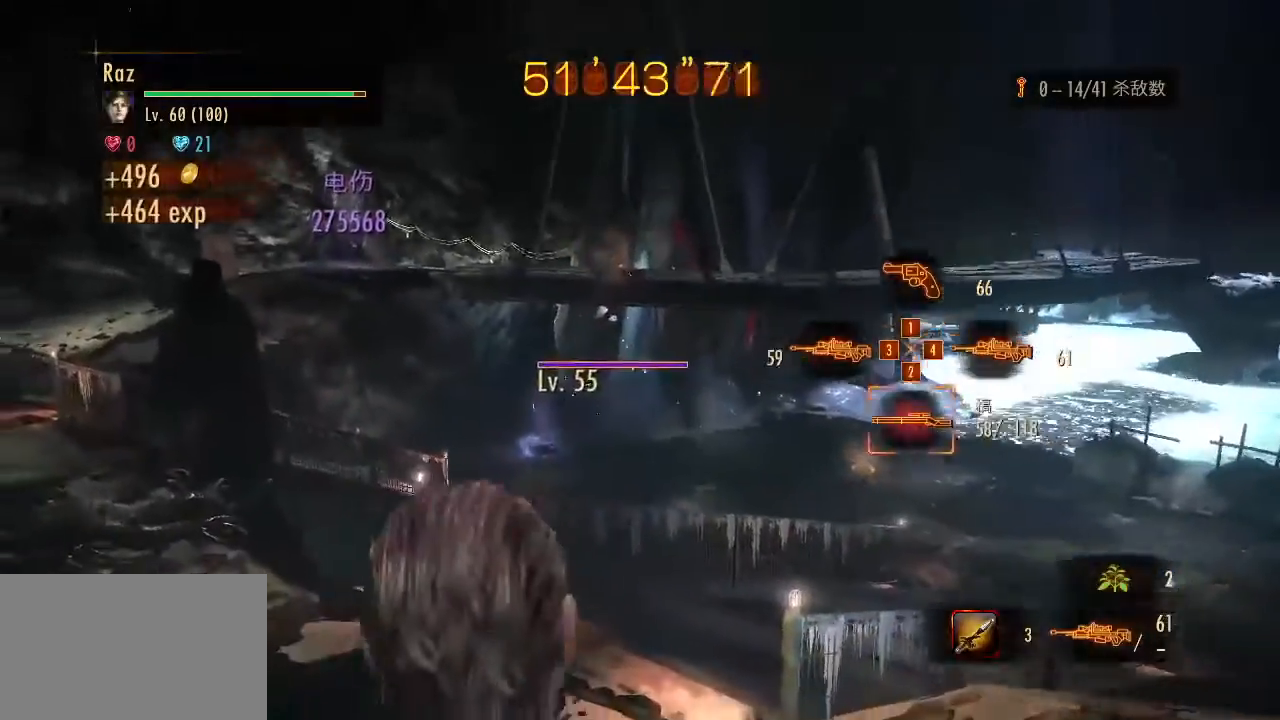
{"keys": [], "mouse": ["right"], "events": [[217, "mouse_left", "down"], [217, "s", "down"], [367, "mouse_left", "up"], [367, "space", "down"], [450, "space", "up"], [500, "s", "up"]]}
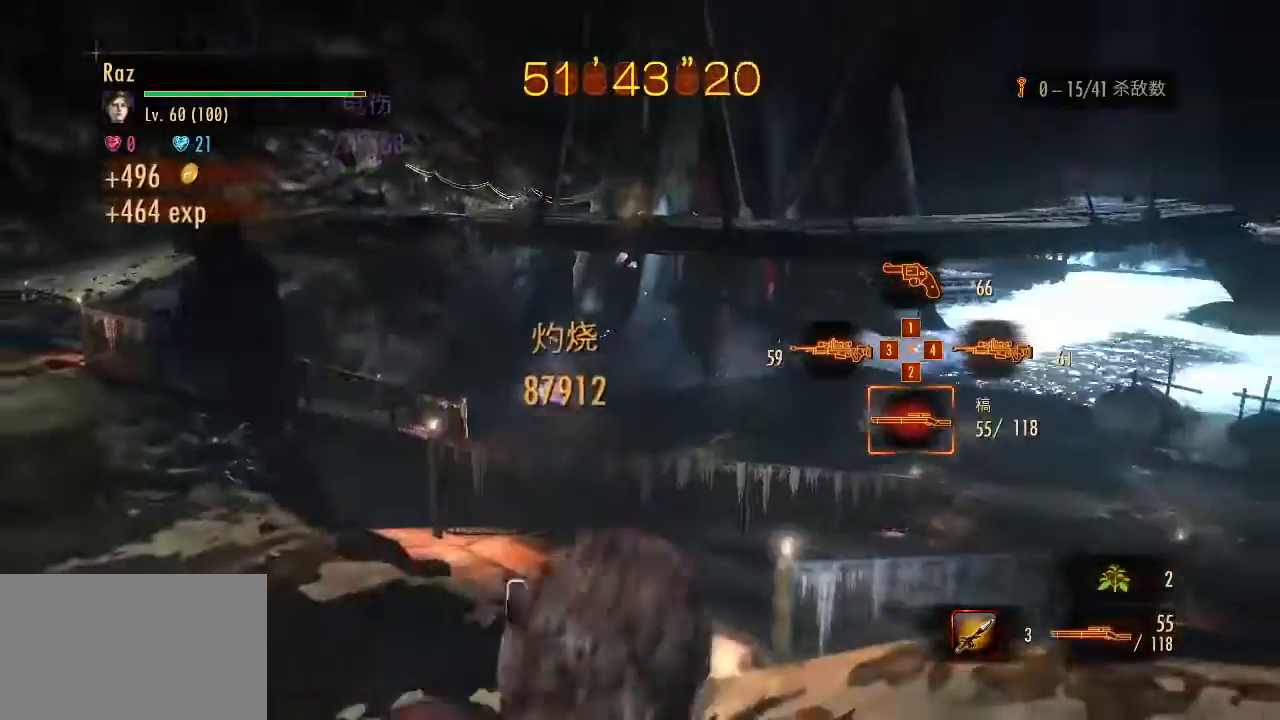
{"keys": [], "mouse": ["right"], "events": [[150, "3", "down"], [183, "3", "up"], [233, "3", "down"], [333, "3", "up"]]}
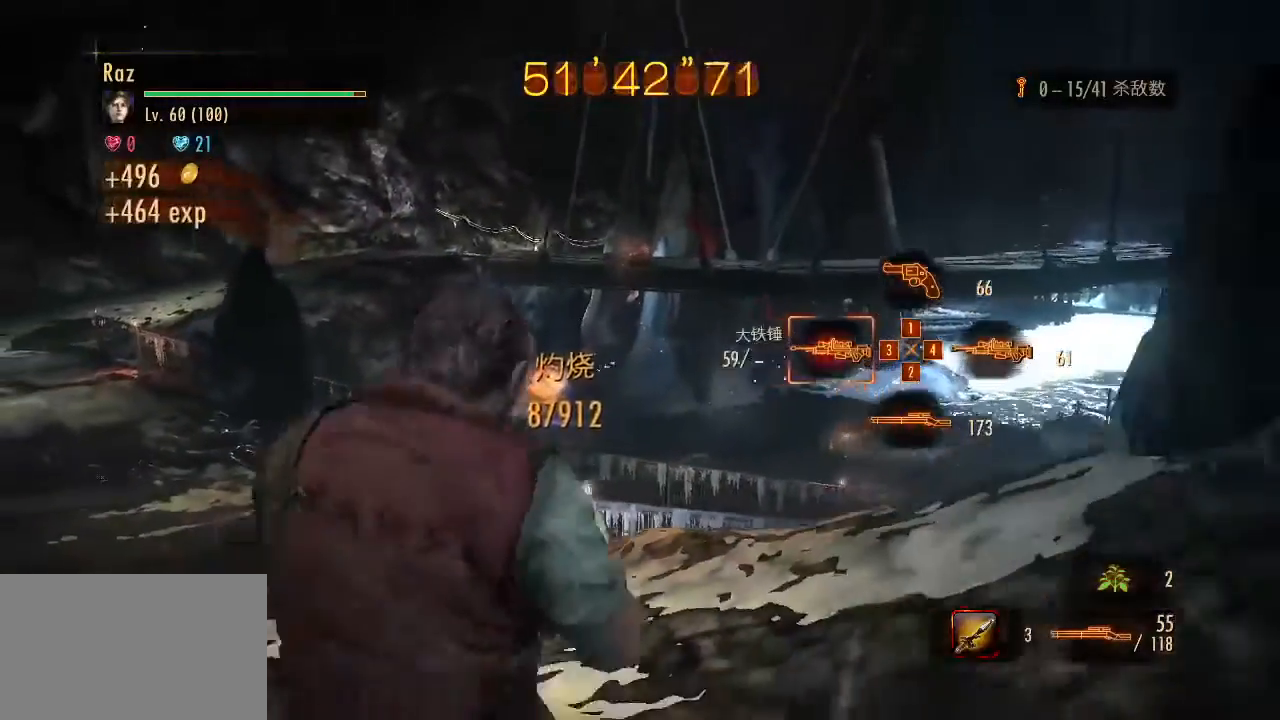
{"keys": ["a", "w"], "mouse": ["left", "right"], "events": [[300, "a", "down"], [350, "mouse_left", "down"], [450, "w", "down"]]}
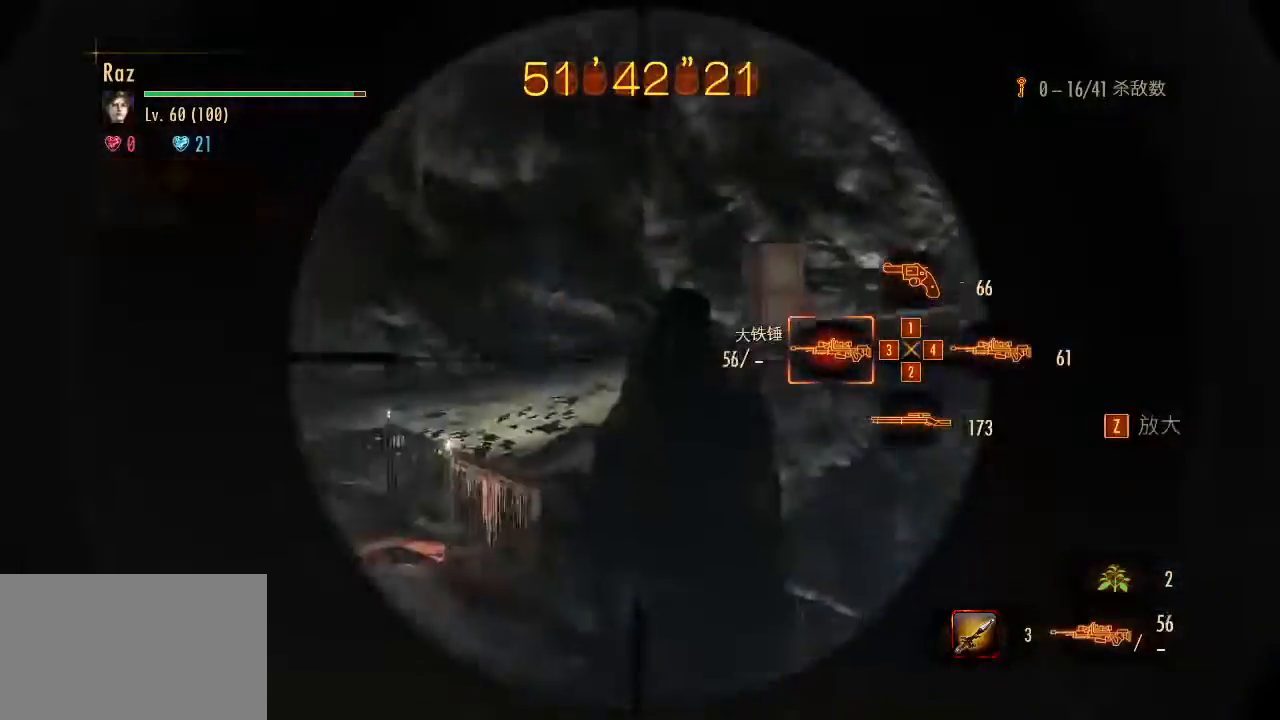
{"keys": [], "mouse": [], "events": [[33, "a", "up"], [83, "mouse_left", "up"], [83, "space", "down"], [217, "space", "up"], [317, "mouse_right", "up"], [317, "w", "up"], [417, "1", "down"], [450, "1", "up"]]}
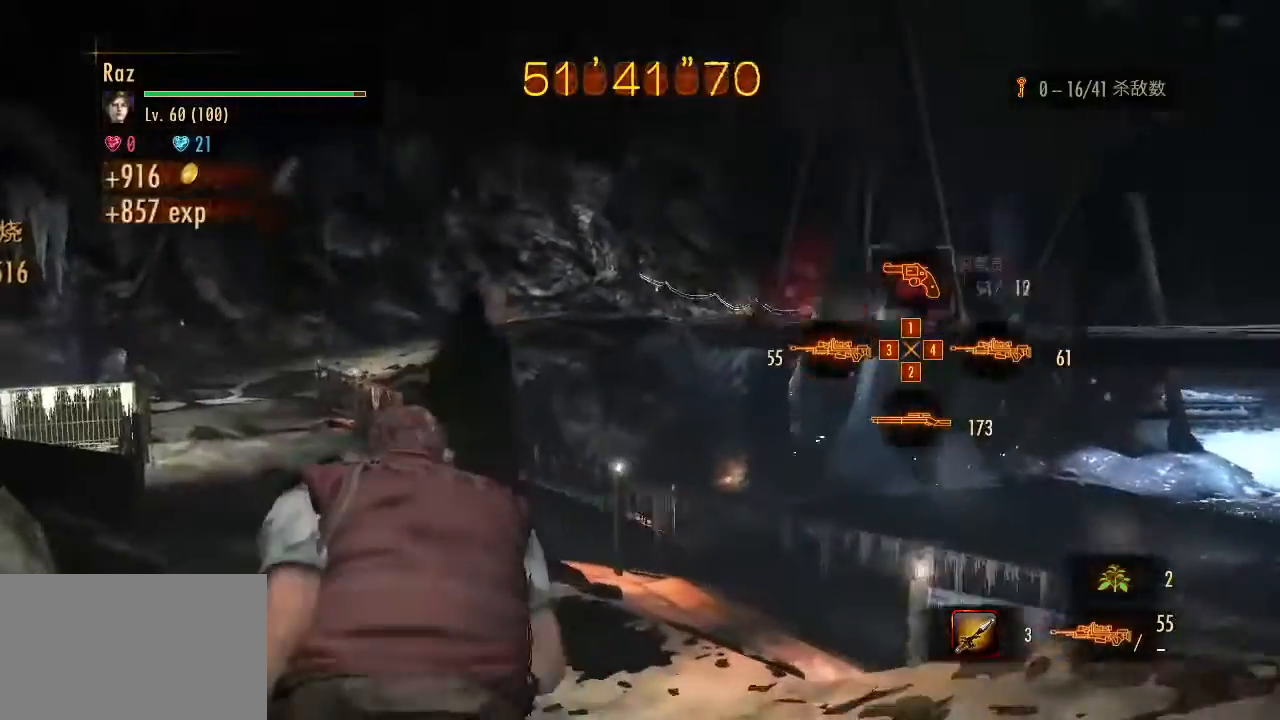
{"keys": ["s"], "mouse": ["right"], "events": [[50, "1", "down"], [150, "1", "up"], [333, "mouse_right", "down"], [333, "s", "down"]]}
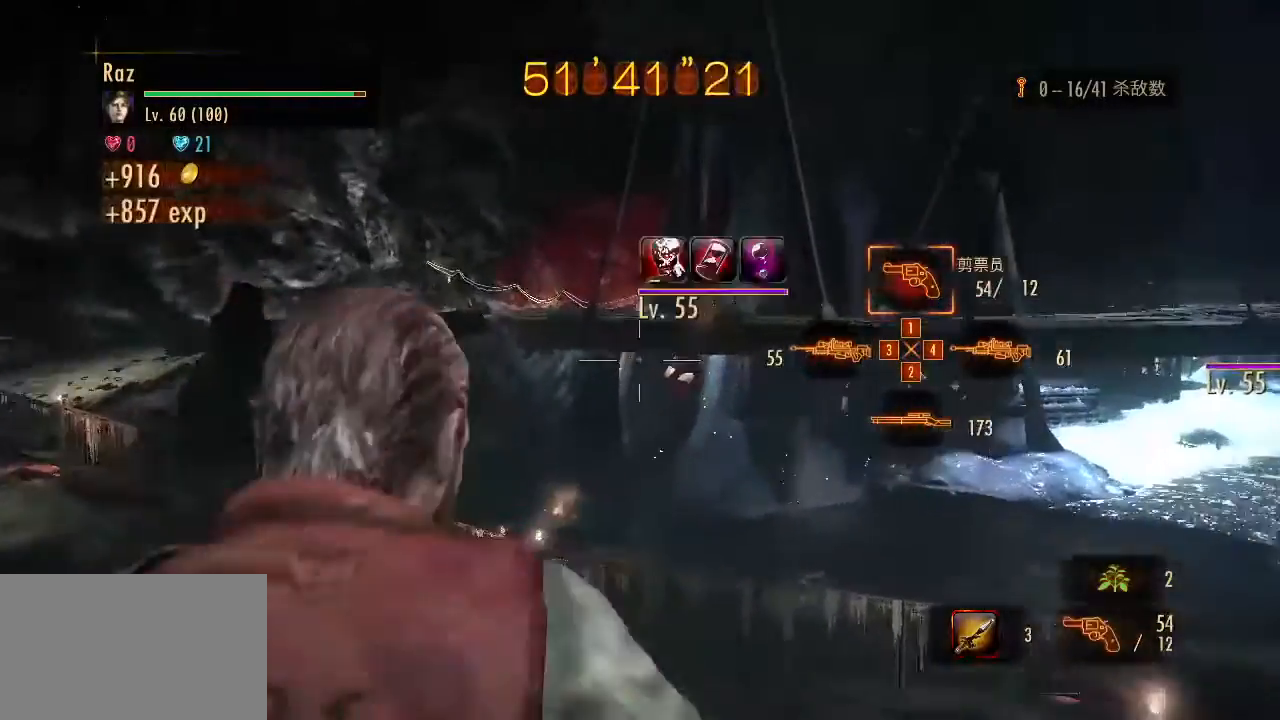
{"keys": [], "mouse": ["left", "right"], "events": [[350, "mouse_left", "down"], [483, "s", "up"]]}
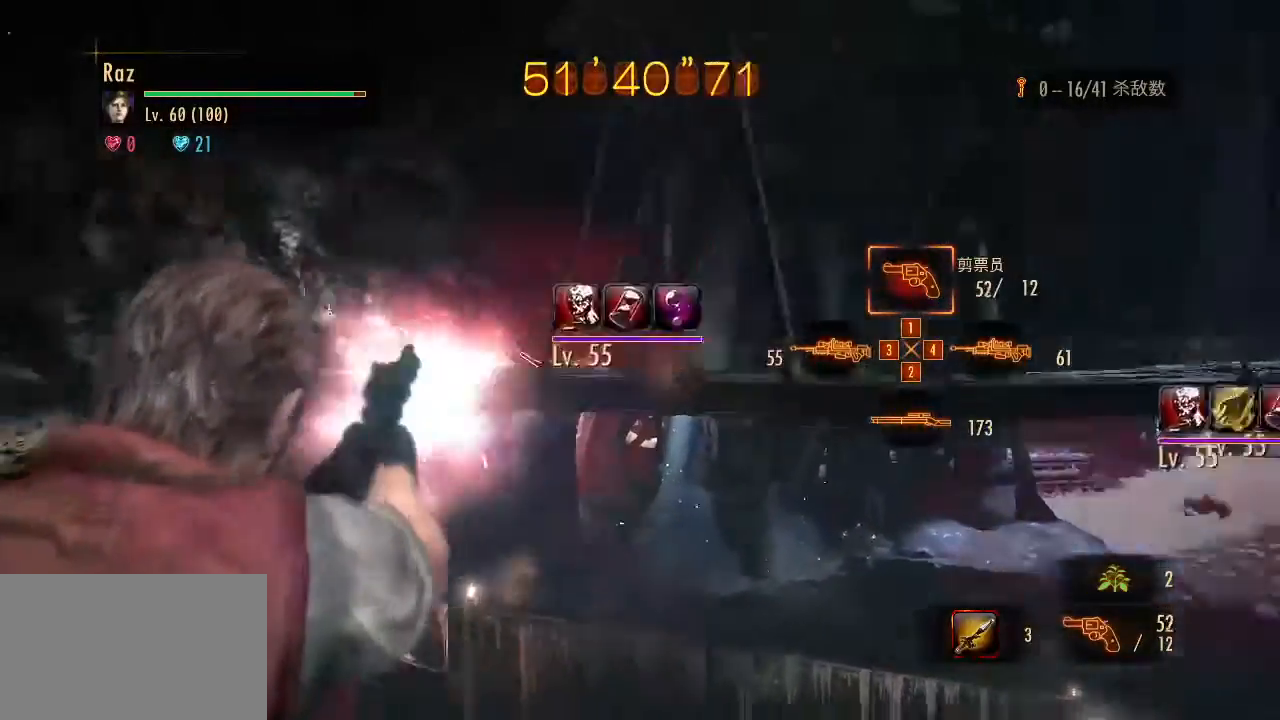
{"keys": [], "mouse": ["left", "right"], "events": []}
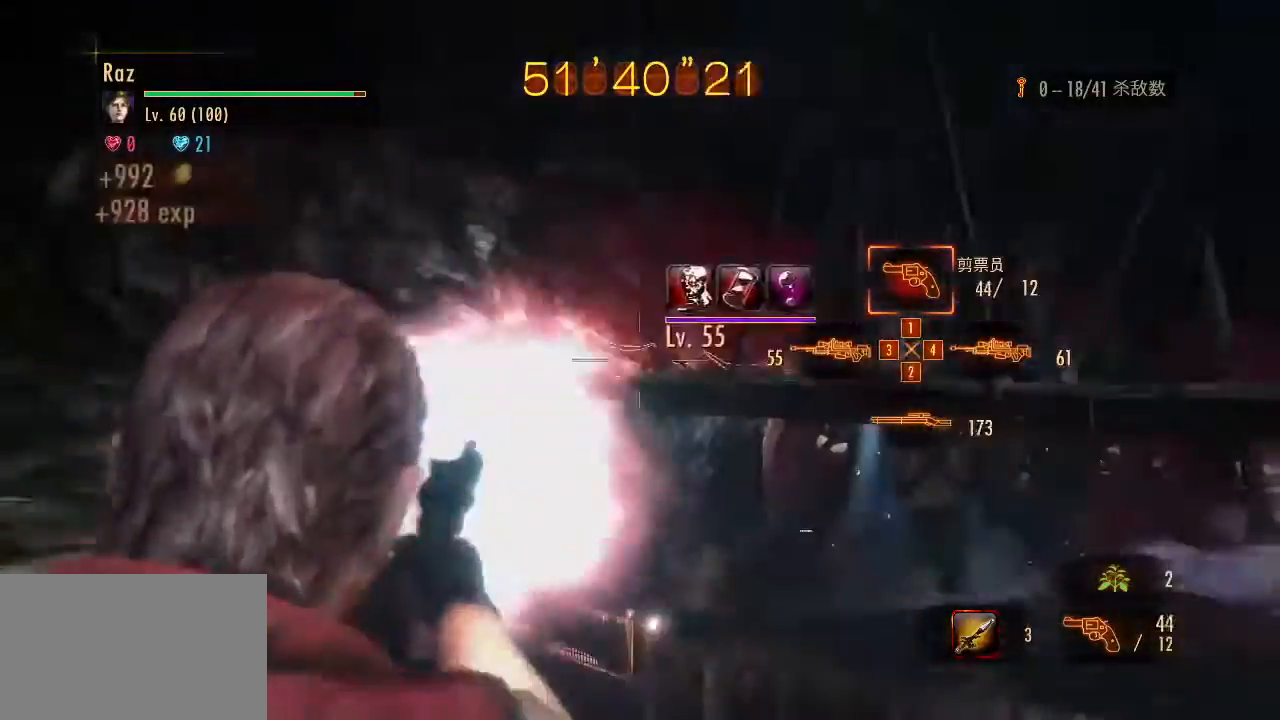
{"keys": [], "mouse": ["right"], "events": [[50, "s", "down"], [200, "space", "down"], [283, "mouse_left", "up"], [283, "space", "up"], [433, "s", "up"]]}
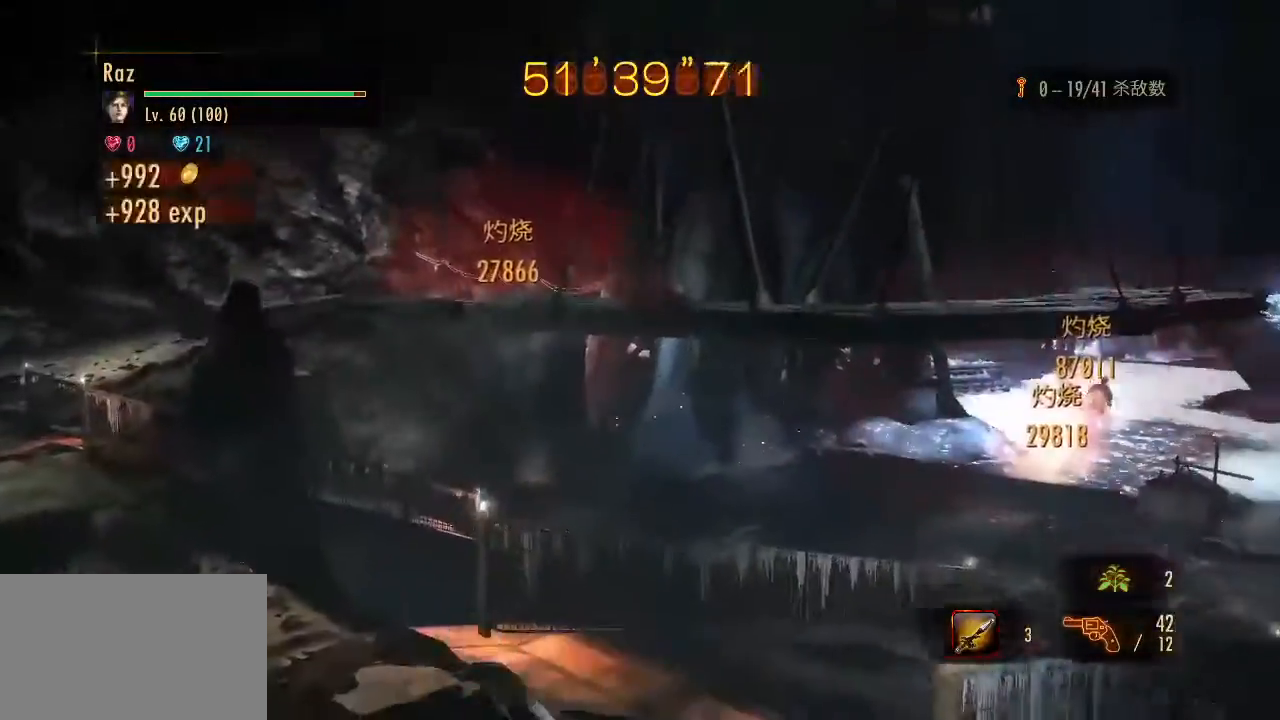
{"keys": [], "mouse": ["right"], "events": [[17, "3", "down"], [67, "3", "up"], [117, "3", "down"], [200, "3", "up"], [300, "mouse_right", "up"], [400, "mouse_right", "down"]]}
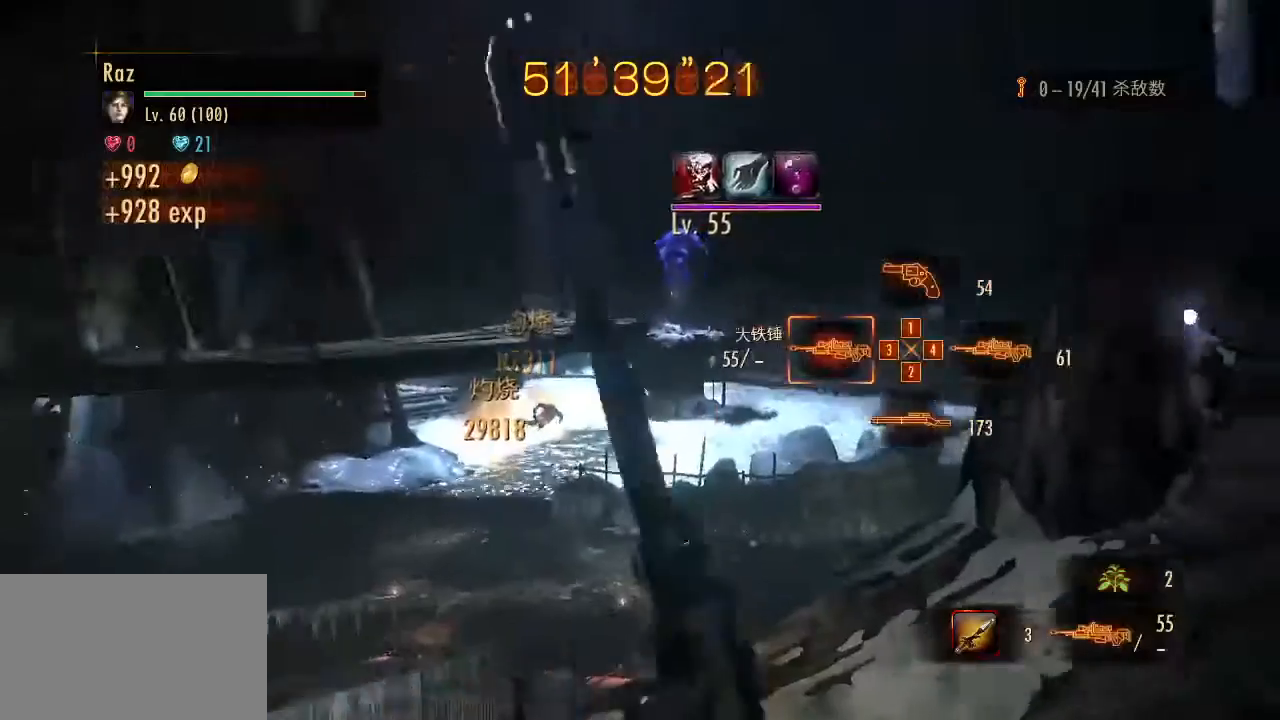
{"keys": ["d"], "mouse": ["left", "right"], "events": [[267, "mouse_left", "down"], [450, "d", "down"]]}
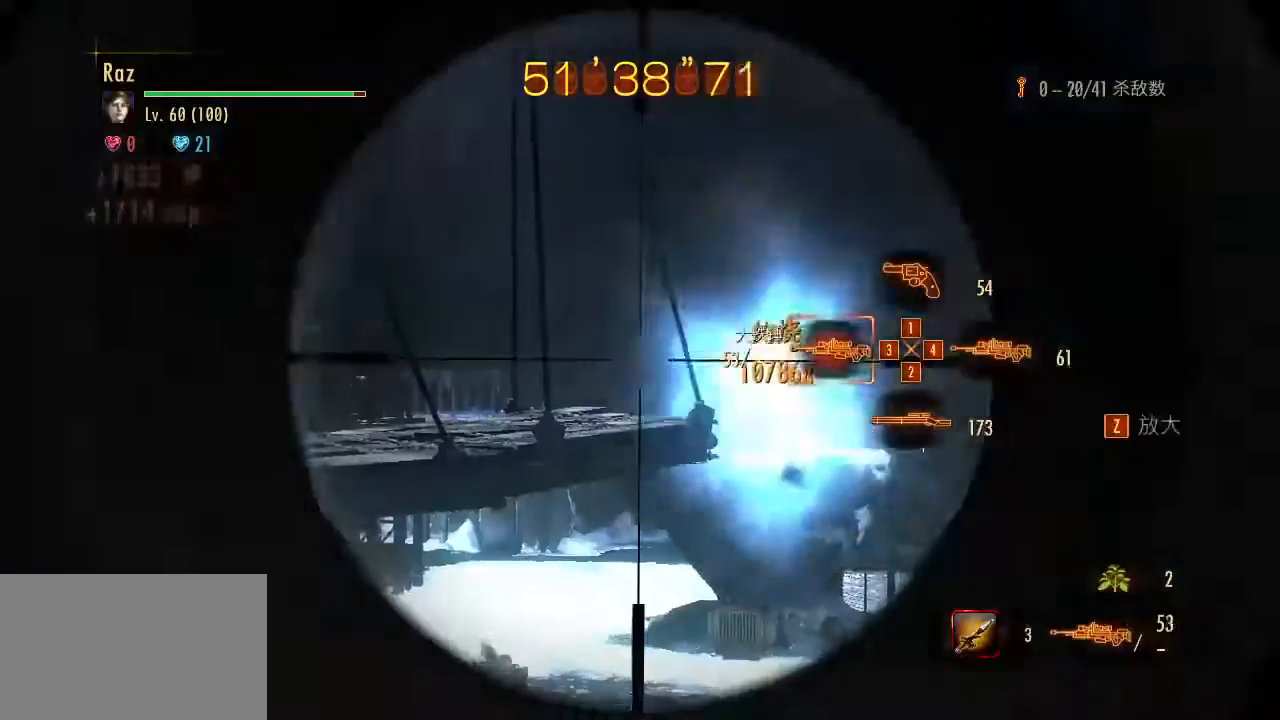
{"keys": ["1", "w"], "mouse": [], "events": [[50, "mouse_left", "up"], [50, "space", "down"], [150, "mouse_right", "up"], [200, "space", "up"], [233, "w", "down"], [467, "1", "down"], [467, "d", "up"]]}
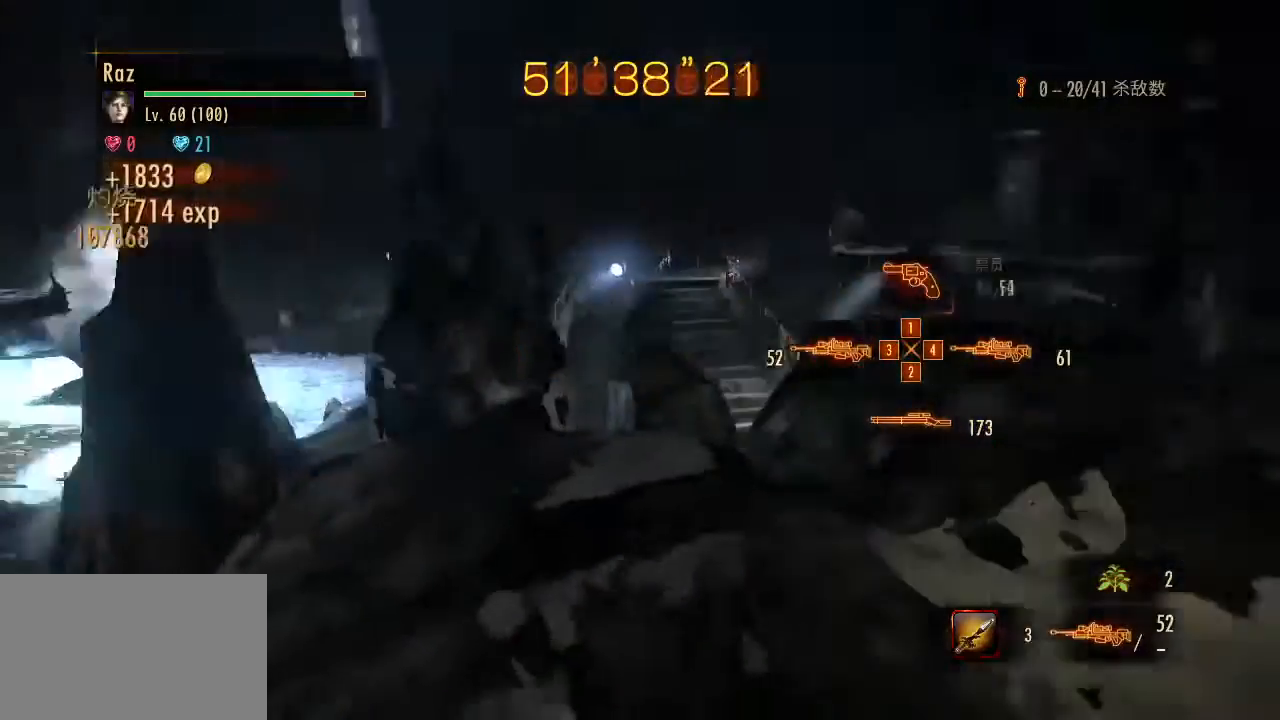
{"keys": ["d", "w"], "mouse": ["right"], "events": [[67, "1", "up"], [483, "d", "down"], [483, "mouse_right", "down"]]}
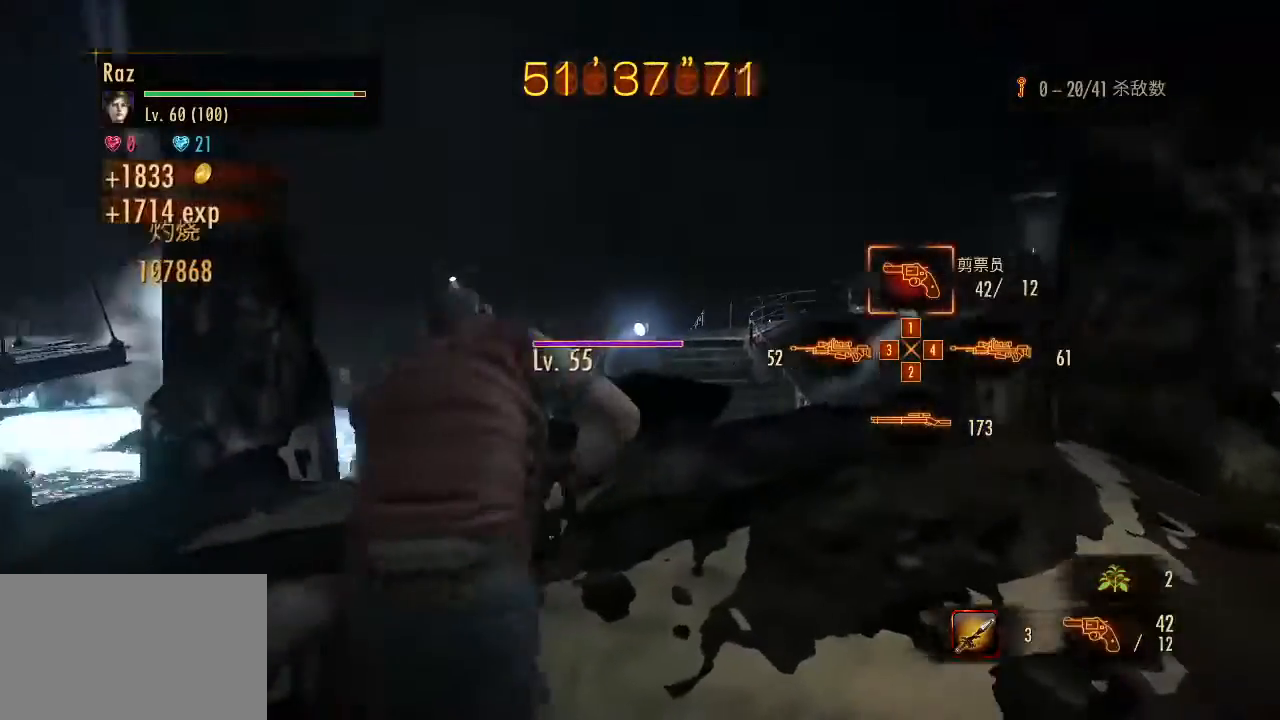
{"keys": ["w"], "mouse": ["right"], "events": [[83, "mouse_left", "down"], [367, "d", "up"], [417, "mouse_left", "up"], [417, "space", "down"], [450, "mouse_right", "up"], [450, "space", "up"], [500, "mouse_right", "down"]]}
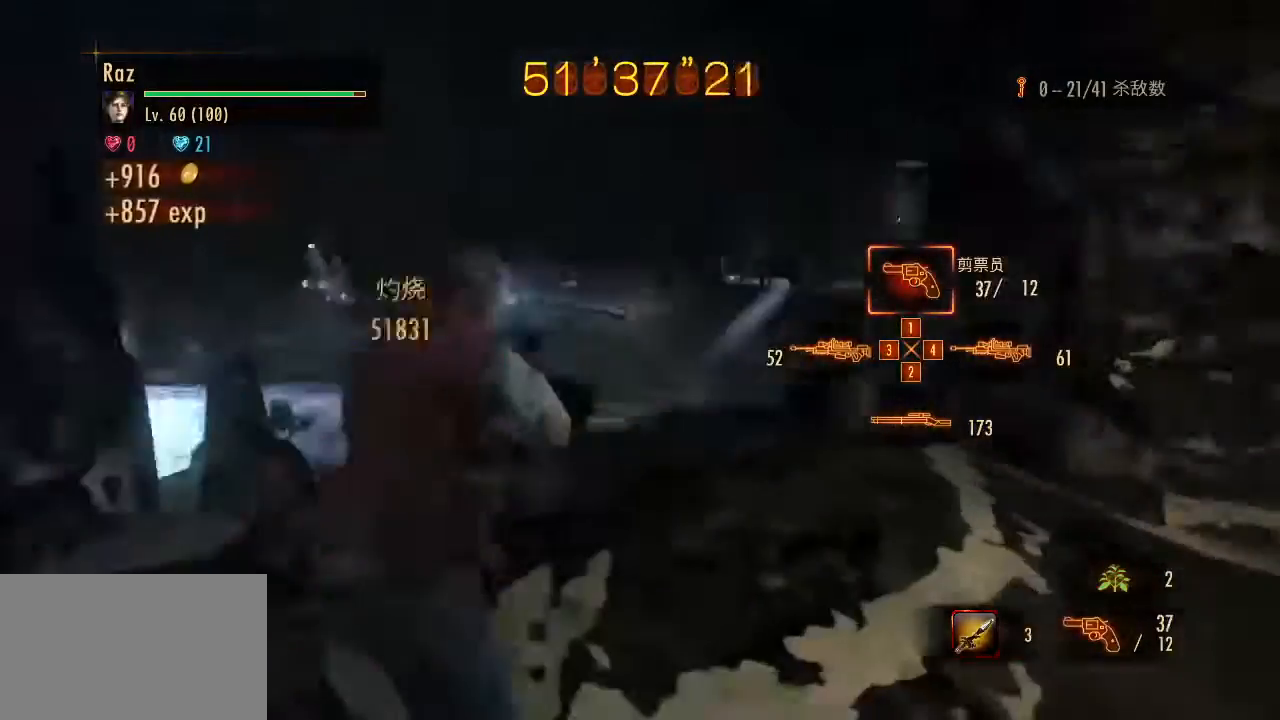
{"keys": [], "mouse": ["right"], "events": [[100, "w", "up"], [200, "3", "down"], [233, "3", "up"], [283, "3", "down"], [333, "3", "up"], [433, "3", "down"], [467, "3", "up"]]}
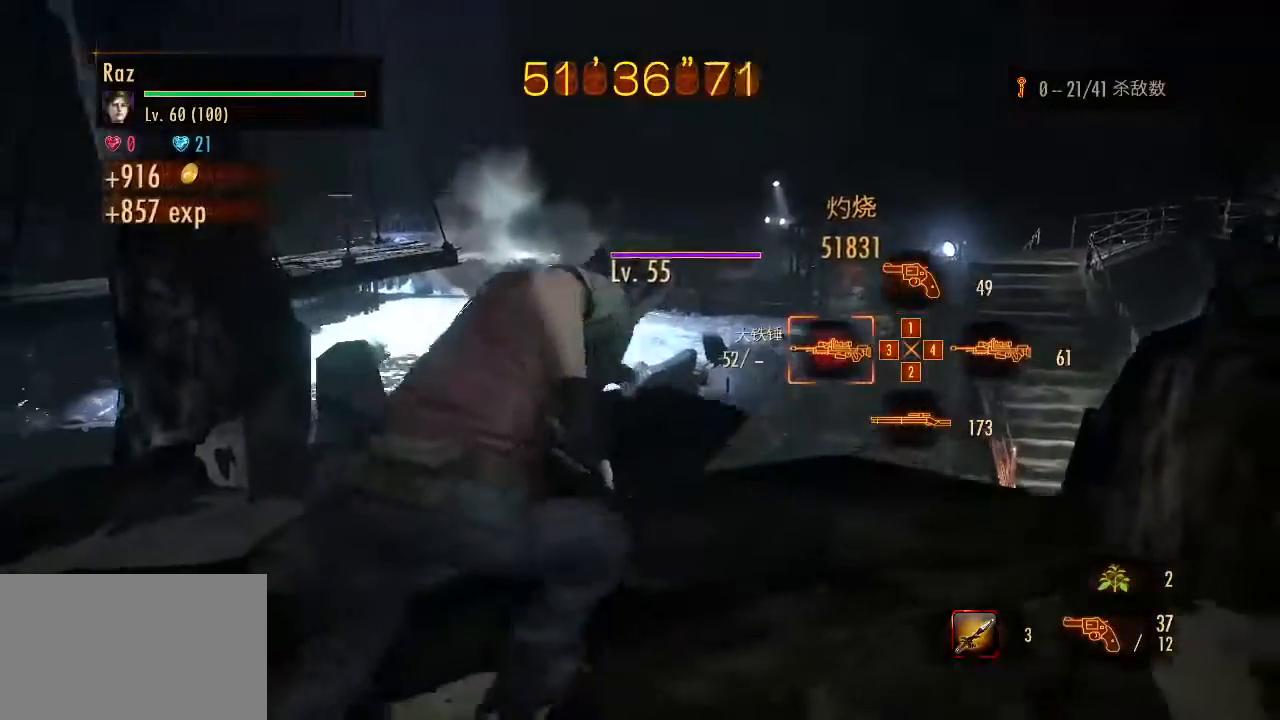
{"keys": ["w"], "mouse": ["right"], "events": [[200, "mouse_left", "down"], [250, "w", "down"], [350, "mouse_left", "up"], [350, "space", "down"], [483, "space", "up"]]}
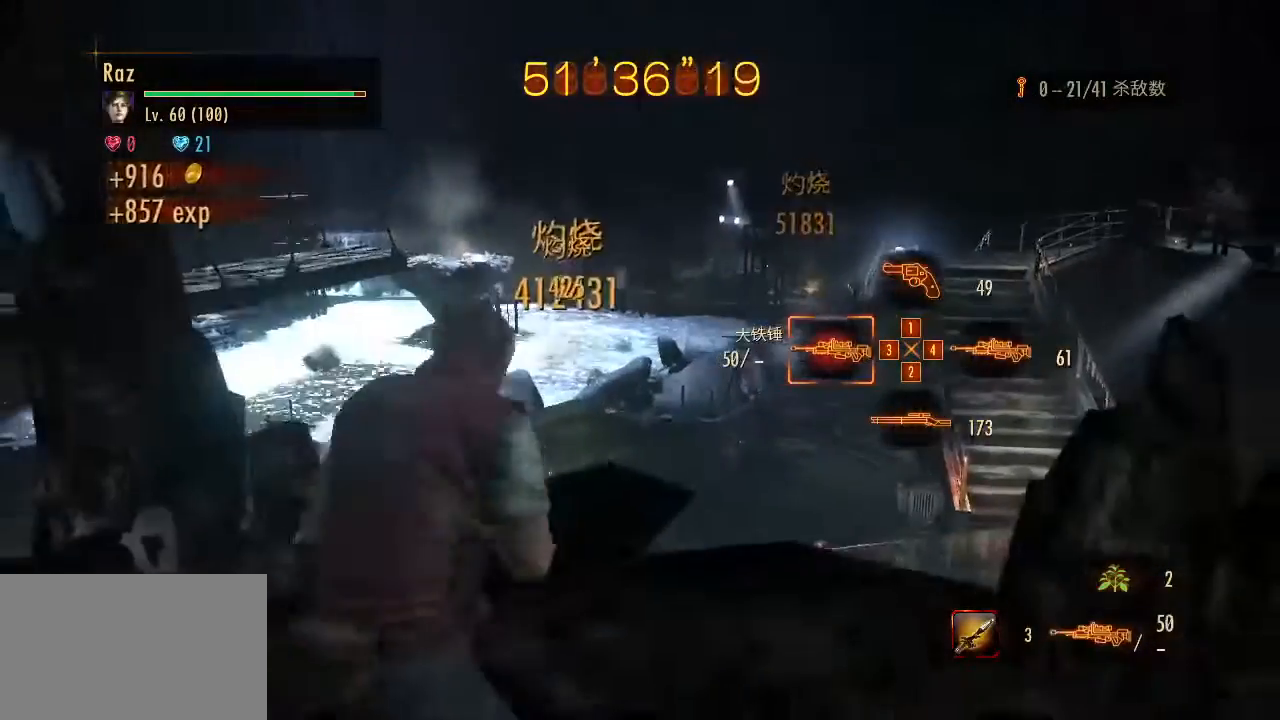
{"keys": [], "mouse": ["right"], "events": [[33, "w", "up"], [133, "2", "down"], [183, "2", "up"], [267, "2", "down"], [367, "2", "up"]]}
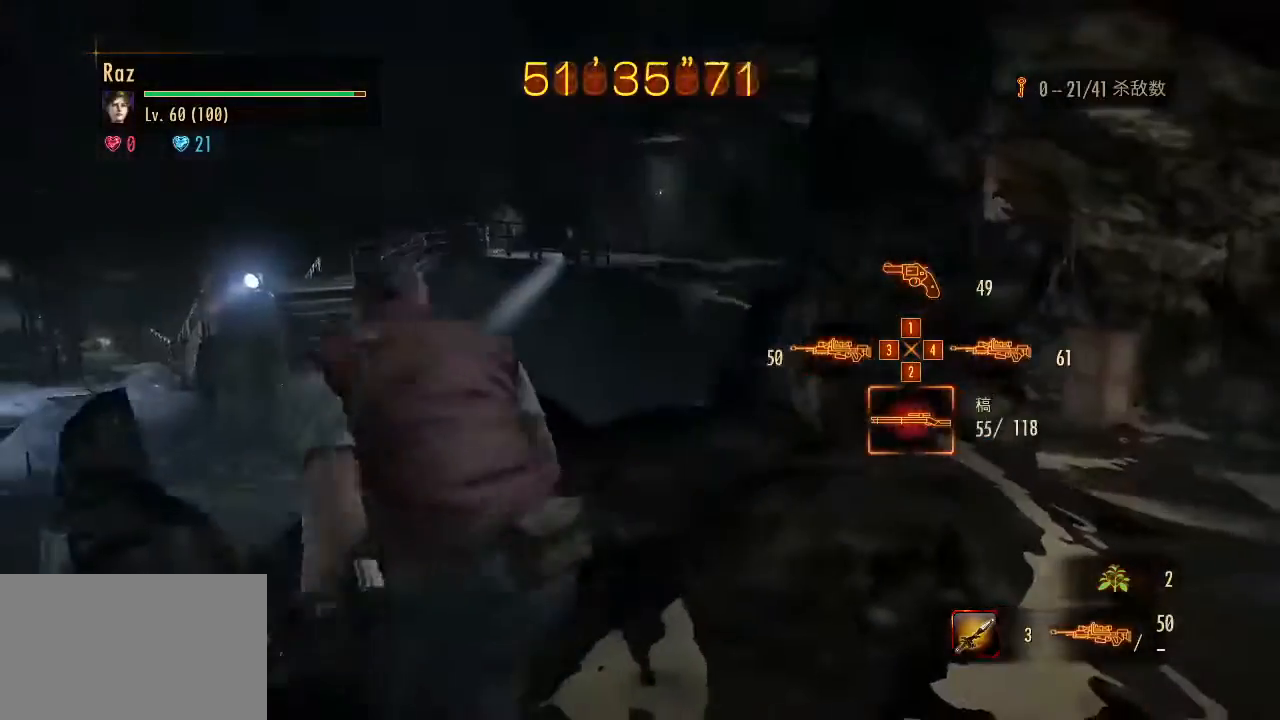
{"keys": [], "mouse": ["left", "right"], "events": [[100, "w", "down"], [200, "w", "up"], [467, "mouse_left", "down"]]}
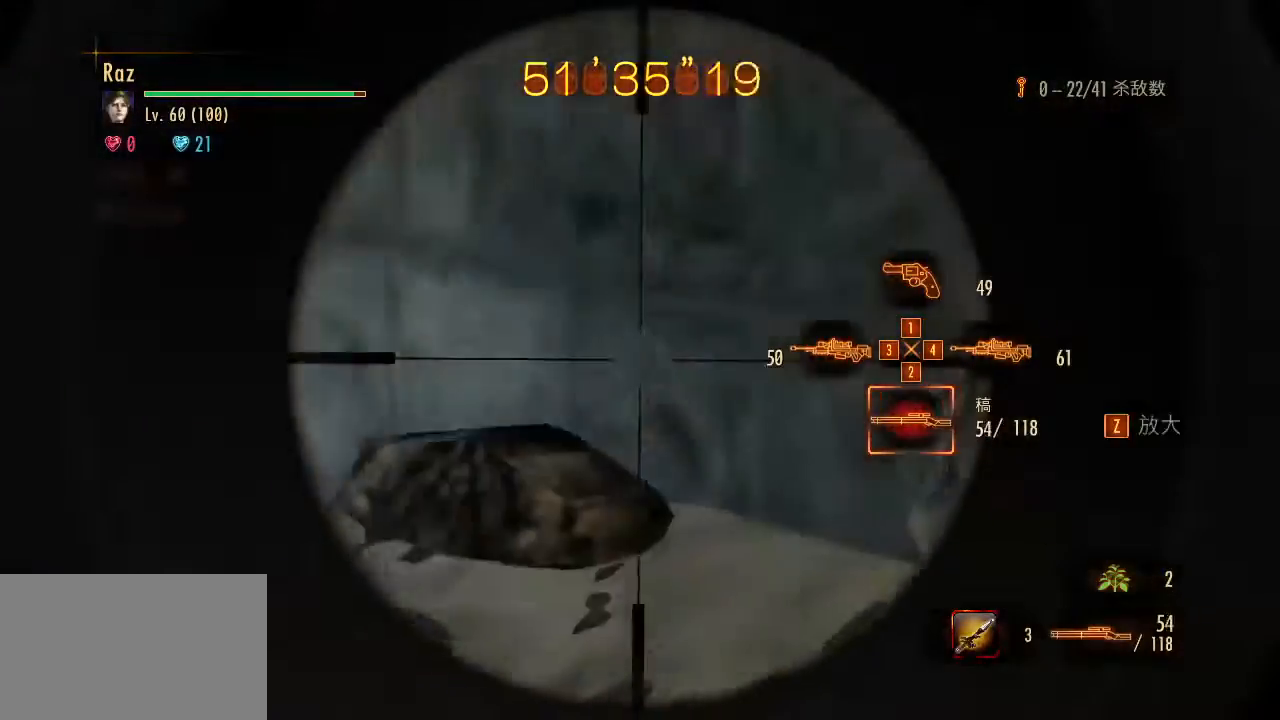
{"keys": ["3"], "mouse": [], "events": [[67, "a", "down"], [167, "mouse_left", "up"], [200, "space", "down"], [300, "mouse_right", "up"], [300, "space", "up"], [400, "a", "up"], [483, "3", "down"]]}
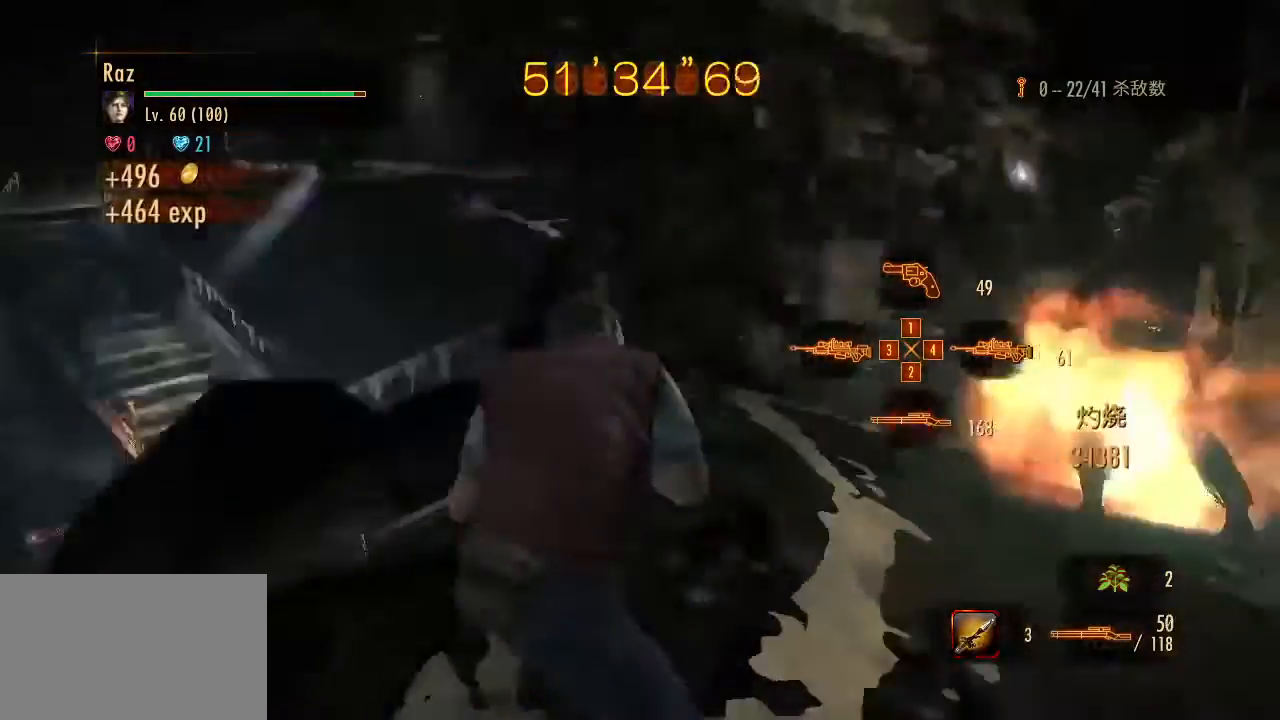
{"keys": [], "mouse": ["left", "right"], "events": [[33, "3", "up"], [83, "mouse_right", "down"], [133, "3", "down"], [183, "3", "up"], [417, "mouse_left", "down"]]}
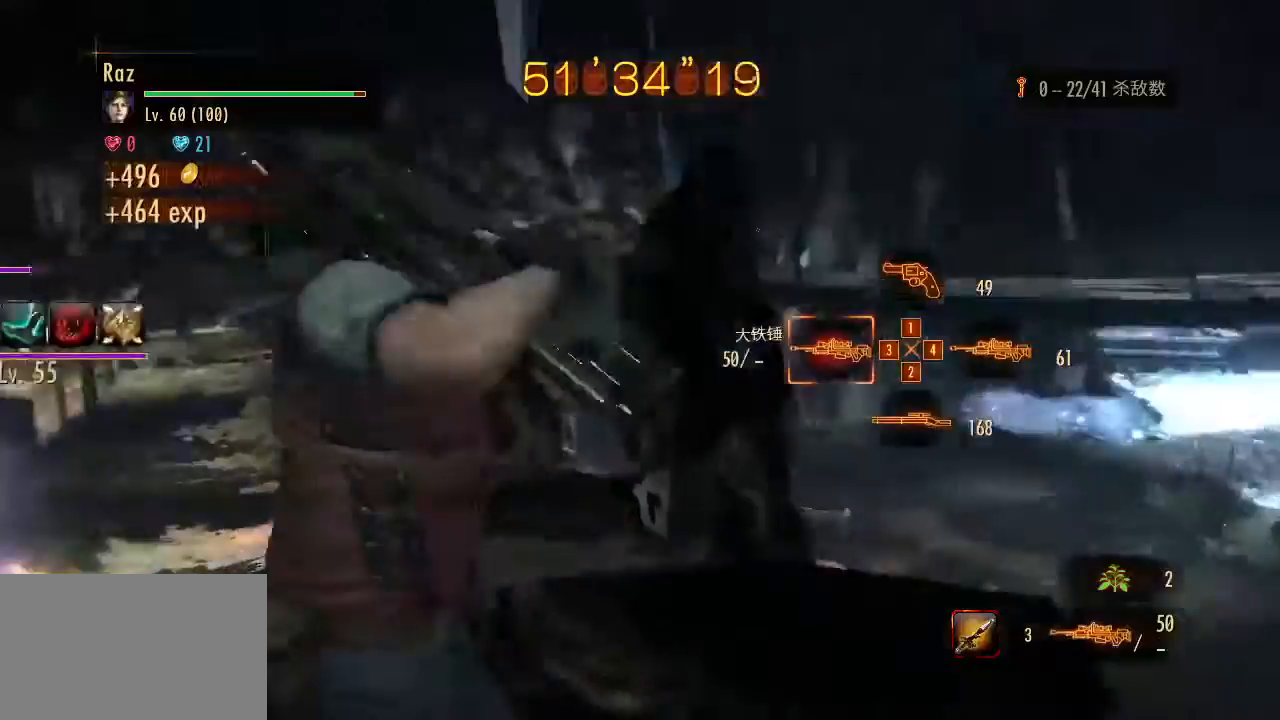
{"keys": ["d", "space"], "mouse": ["left", "right"], "events": [[333, "d", "down"], [467, "space", "down"]]}
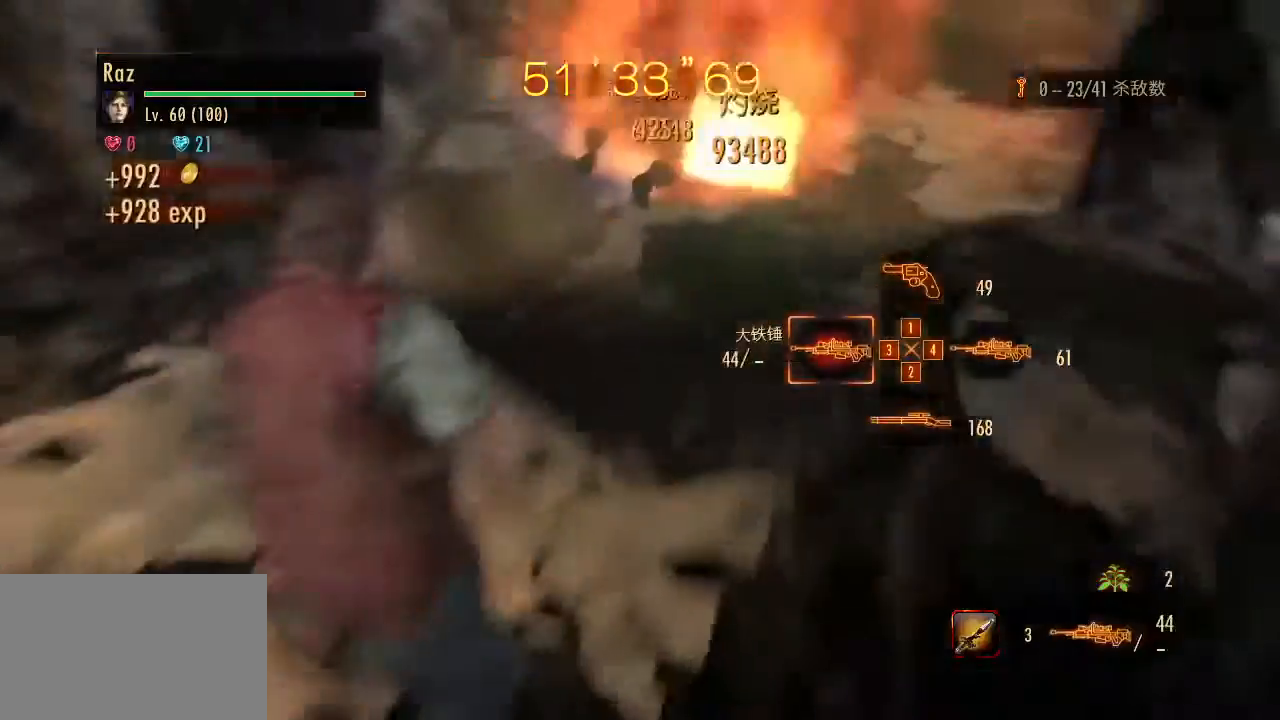
{"keys": [], "mouse": [], "events": [[67, "mouse_left", "up"], [67, "space", "up"], [167, "mouse_right", "up"], [250, "d", "up"], [300, "2", "down"], [400, "2", "up"]]}
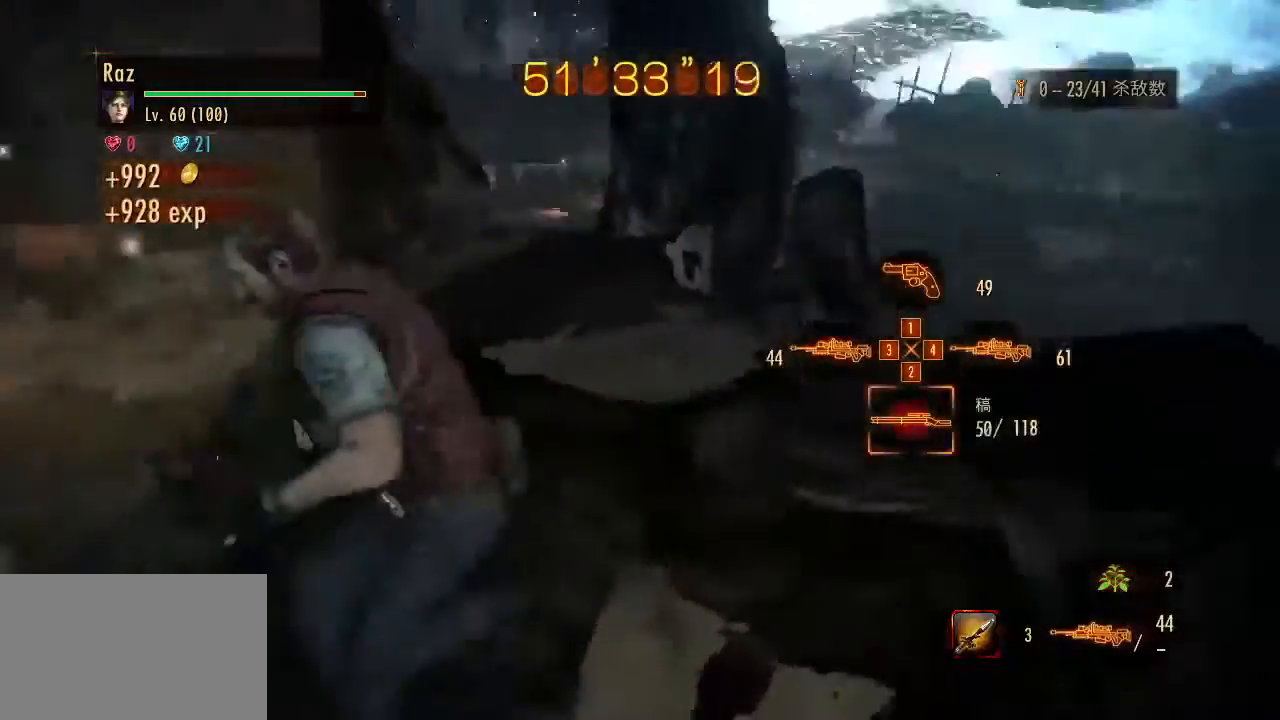
{"keys": ["s"], "mouse": ["left", "right"], "events": [[133, "1", "down"], [217, "1", "up"], [217, "mouse_right", "down"], [417, "mouse_left", "down"], [417, "s", "down"]]}
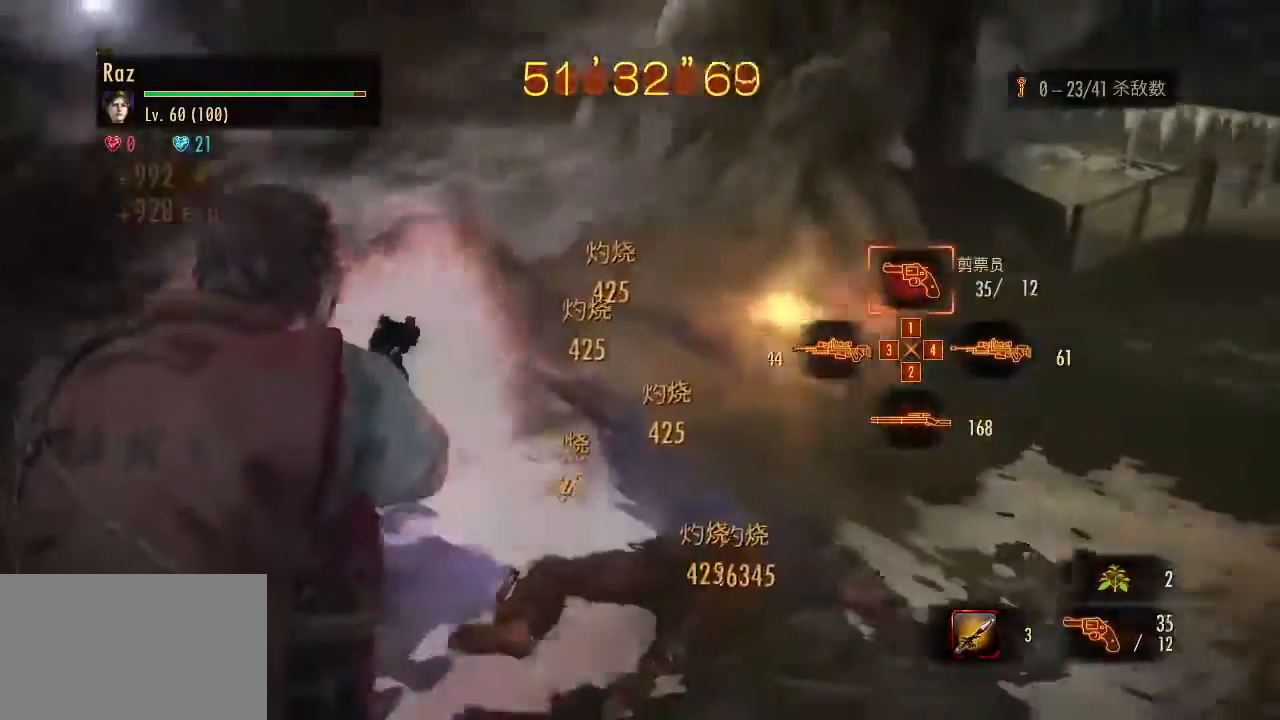
{"keys": ["w"], "mouse": [], "events": [[100, "space", "down"], [150, "mouse_left", "up"], [200, "mouse_right", "up"], [233, "s", "up"], [233, "space", "up"], [383, "d", "down"], [433, "d", "up"], [433, "w", "down"]]}
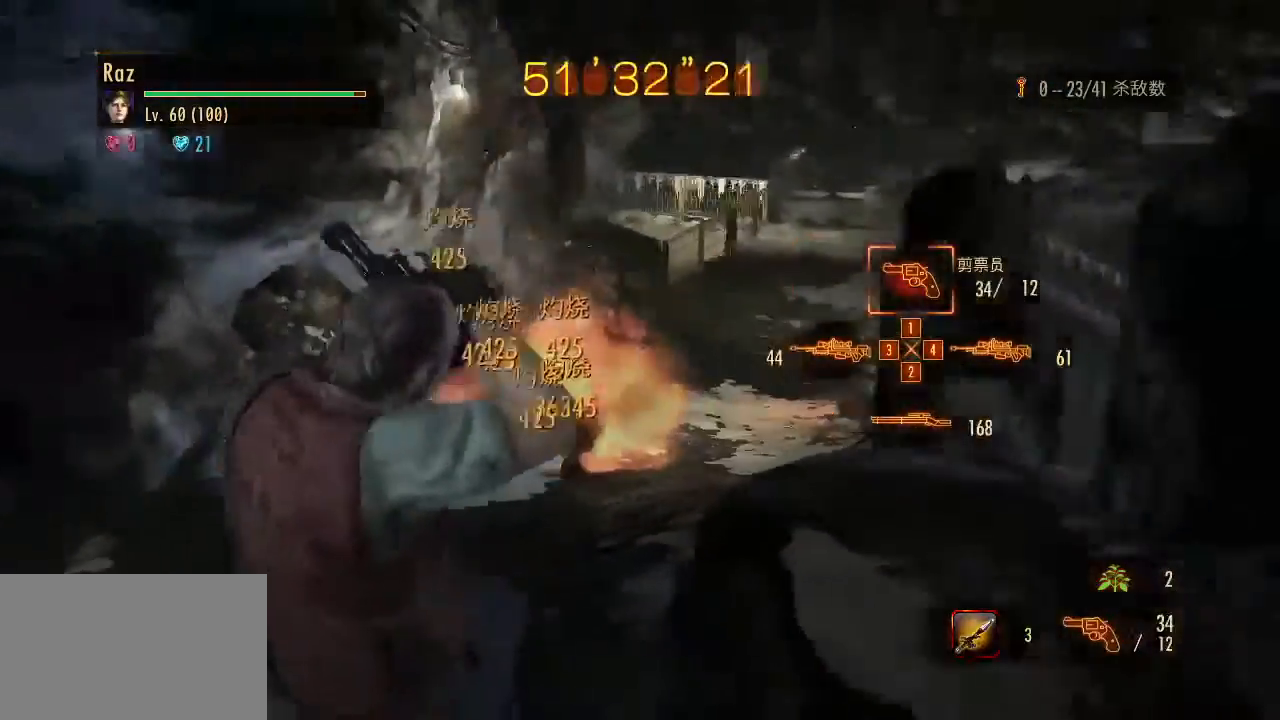
{"keys": ["a", "w"], "mouse": [], "events": [[117, "a", "down"]]}